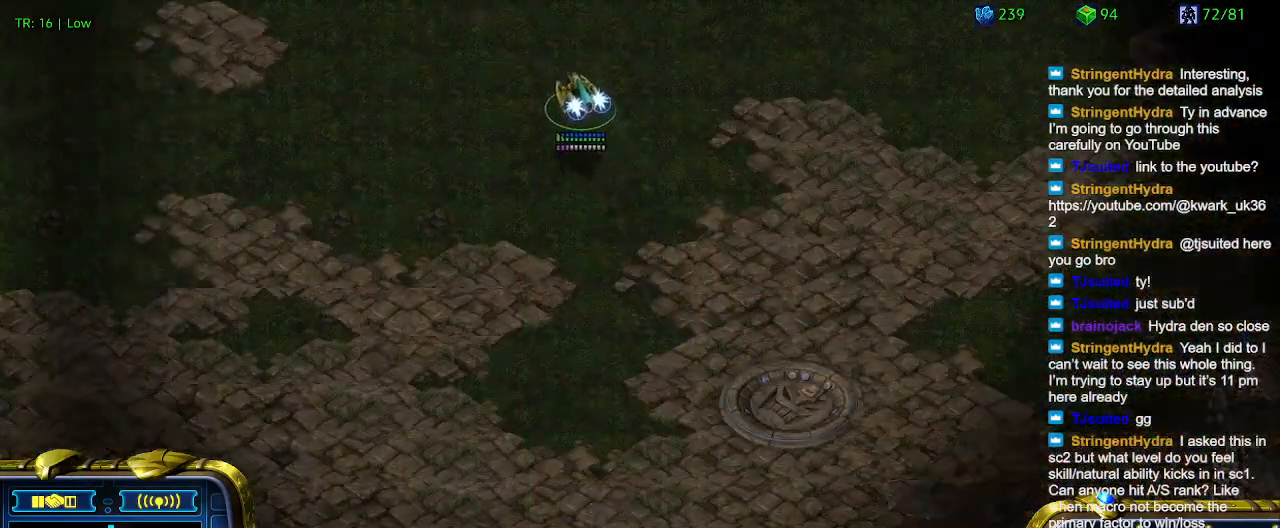
Gameplay with keyboard; each line is a JSON object with the keys held at the frame after it. "events" lists presses ("down") and releases ("up") of "1", "2", "3", "4", "5", "6", "a", "c", "ctrl", "d", "e", "f2", "f3", "q", "s", "t", "w", "x" and "z" between this image and that frame as [ms after this image, input, new state], when the widget could be followed in between. No other keys are recorded. Mouse input is not recorded.
{"keys": [], "events": [[133, "a", "down"], [200, "a", "up"]]}
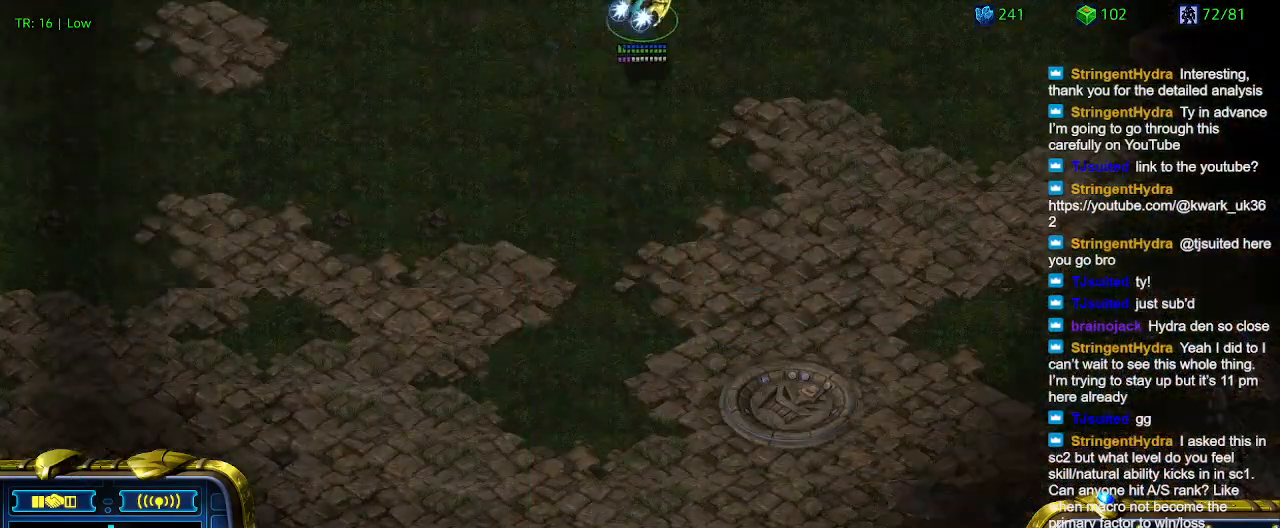
{"keys": [], "events": [[100, "a", "down"], [233, "a", "up"]]}
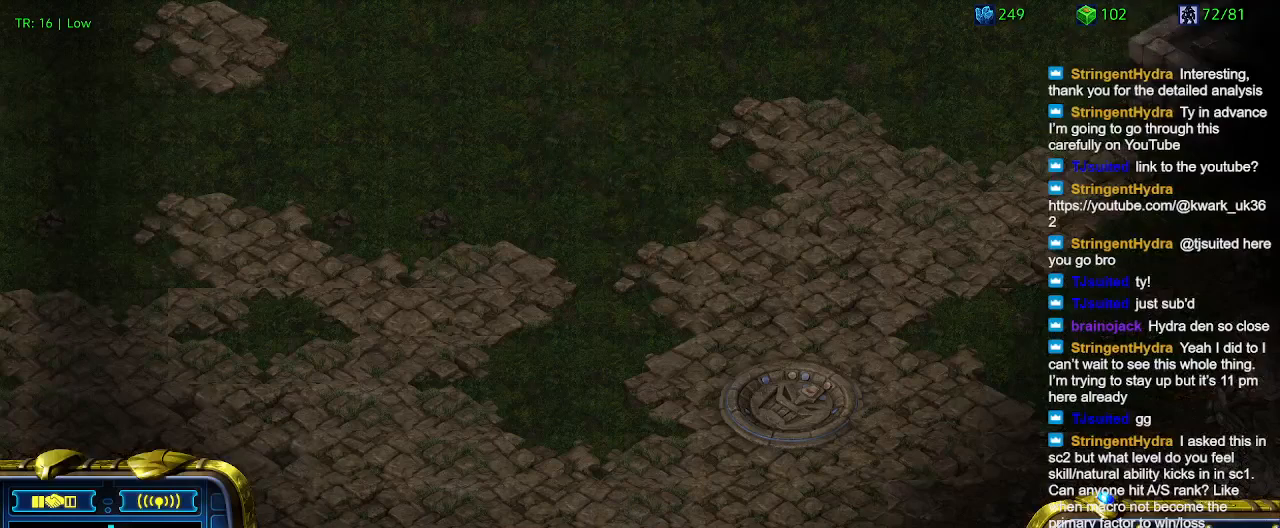
{"keys": [], "events": []}
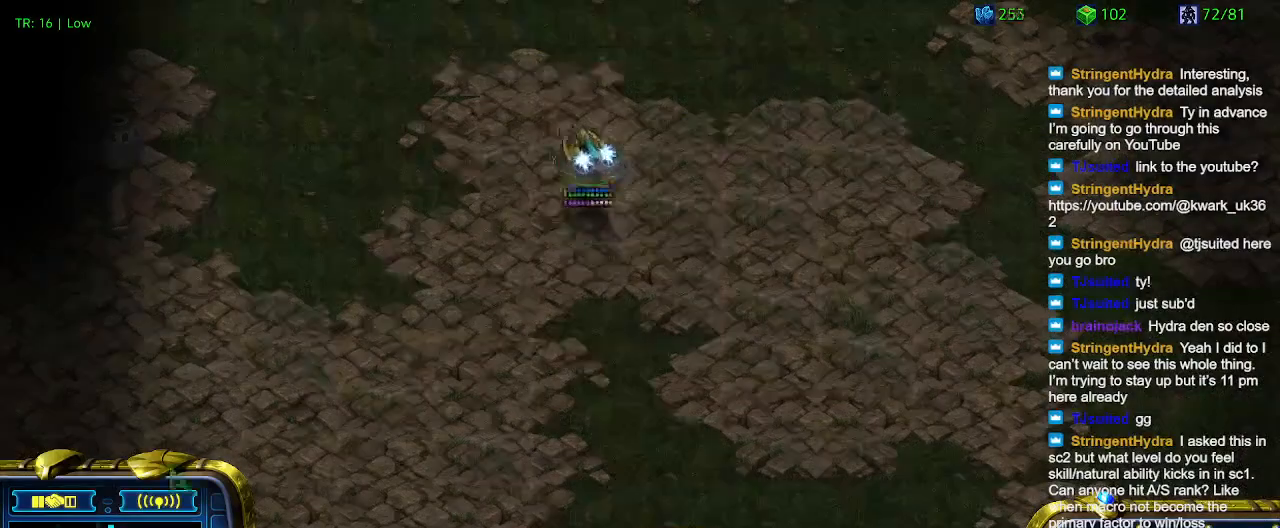
{"keys": [], "events": [[367, "a", "down"], [500, "a", "up"]]}
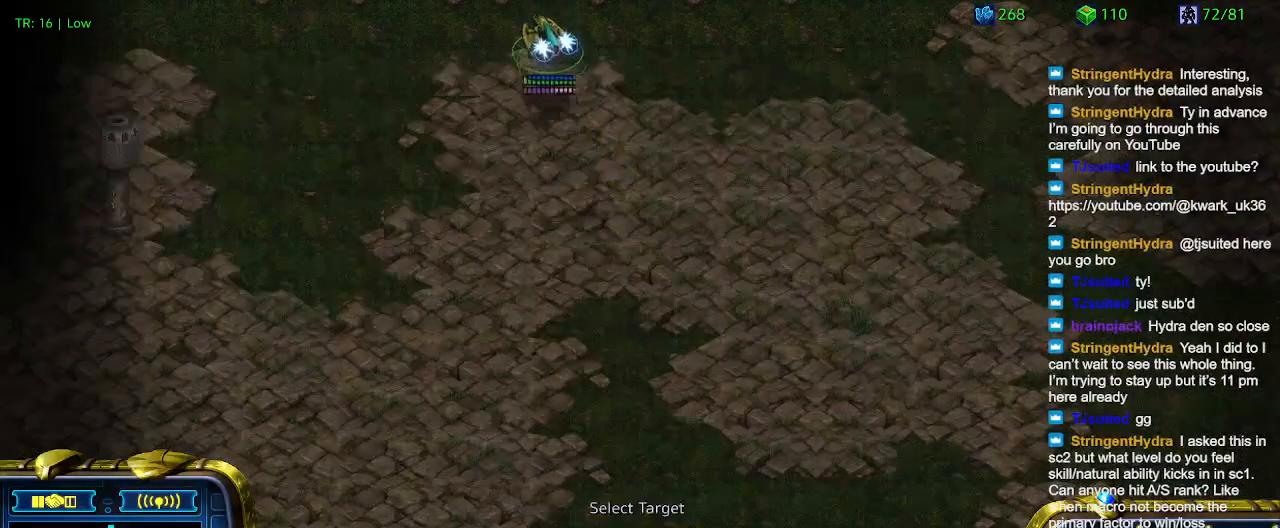
{"keys": [], "events": []}
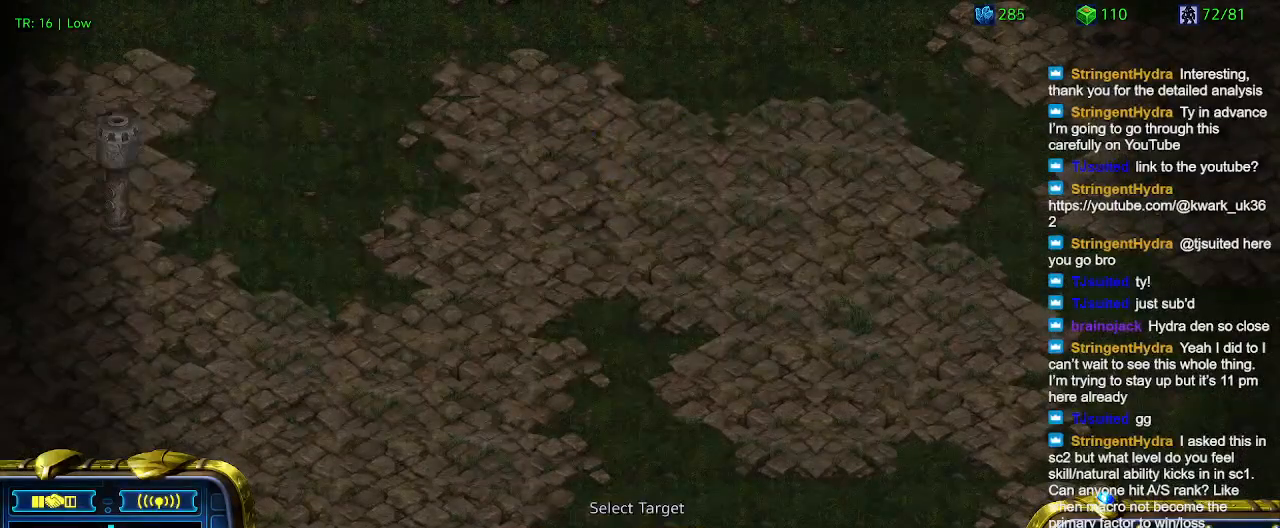
{"keys": ["3"], "events": [[467, "3", "down"]]}
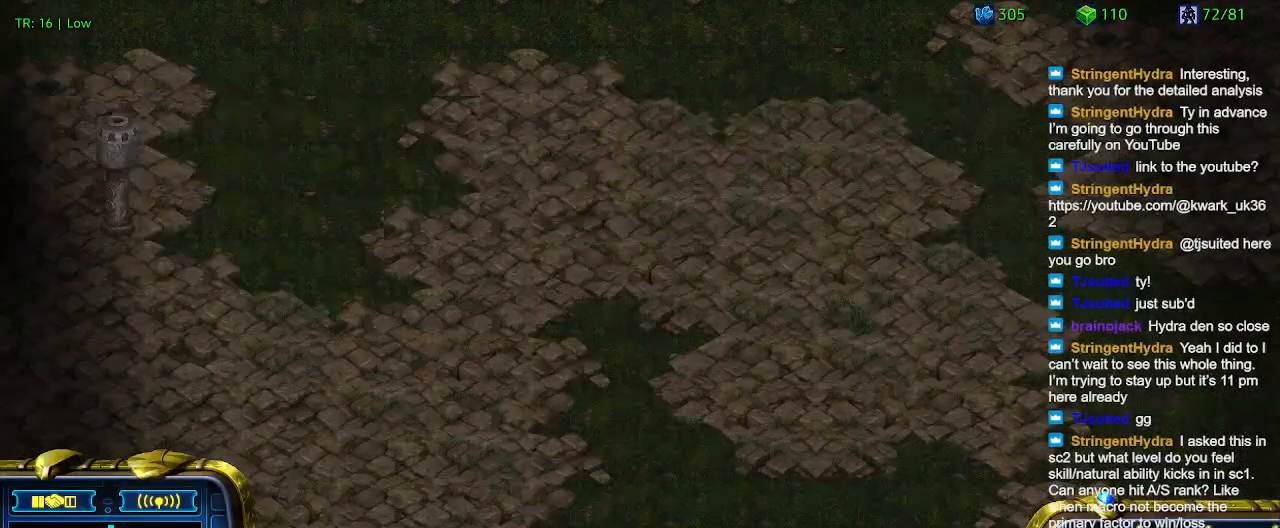
{"keys": [], "events": [[133, "3", "up"], [200, "a", "down"], [367, "a", "up"]]}
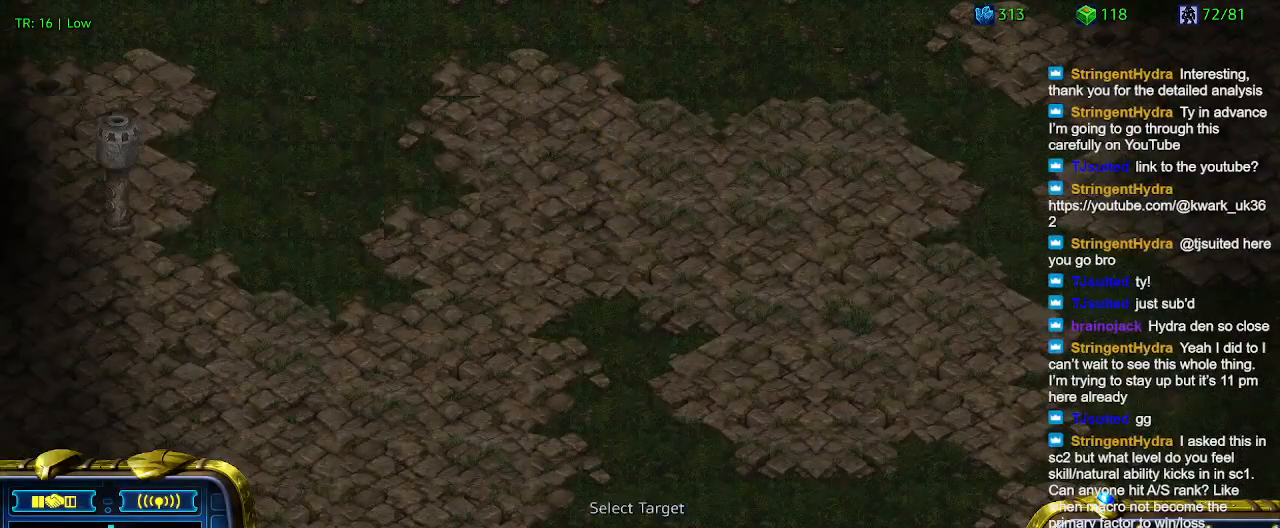
{"keys": [], "events": []}
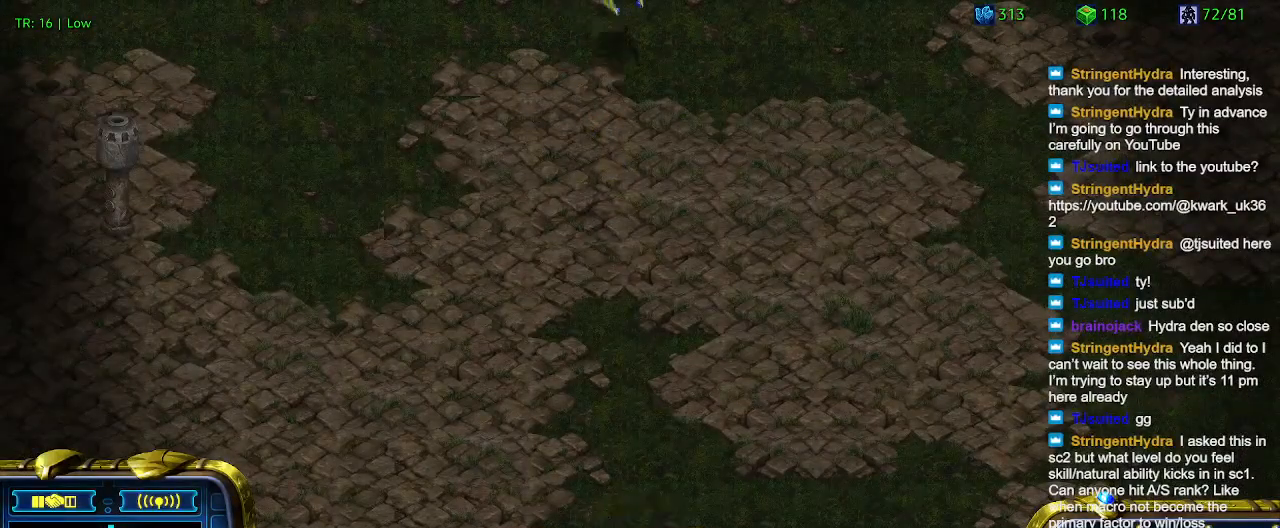
{"keys": [], "events": [[233, "a", "down"], [333, "a", "up"]]}
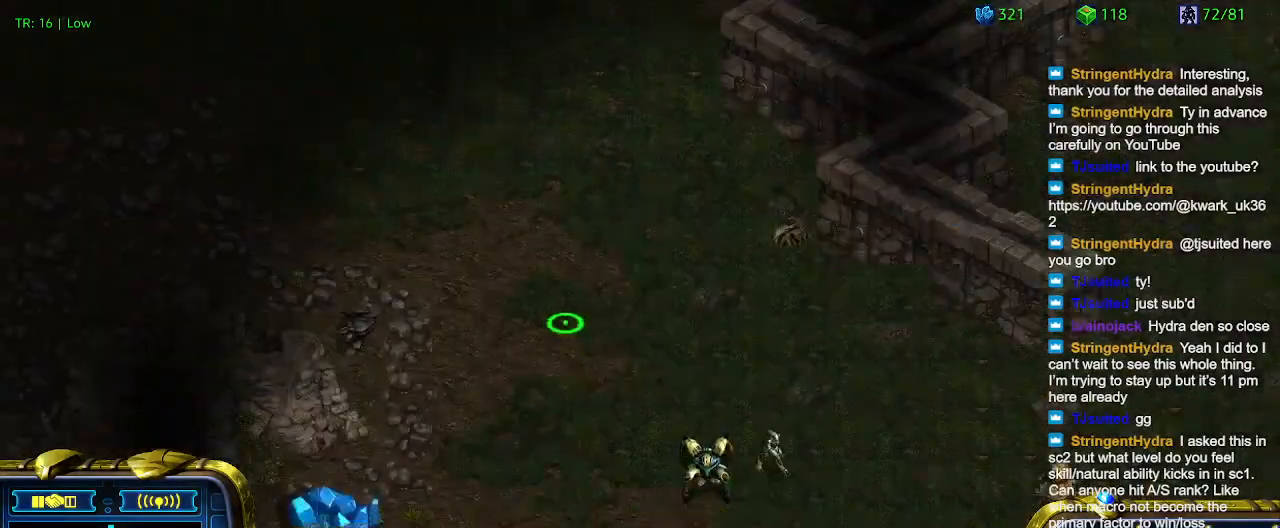
{"keys": [], "events": []}
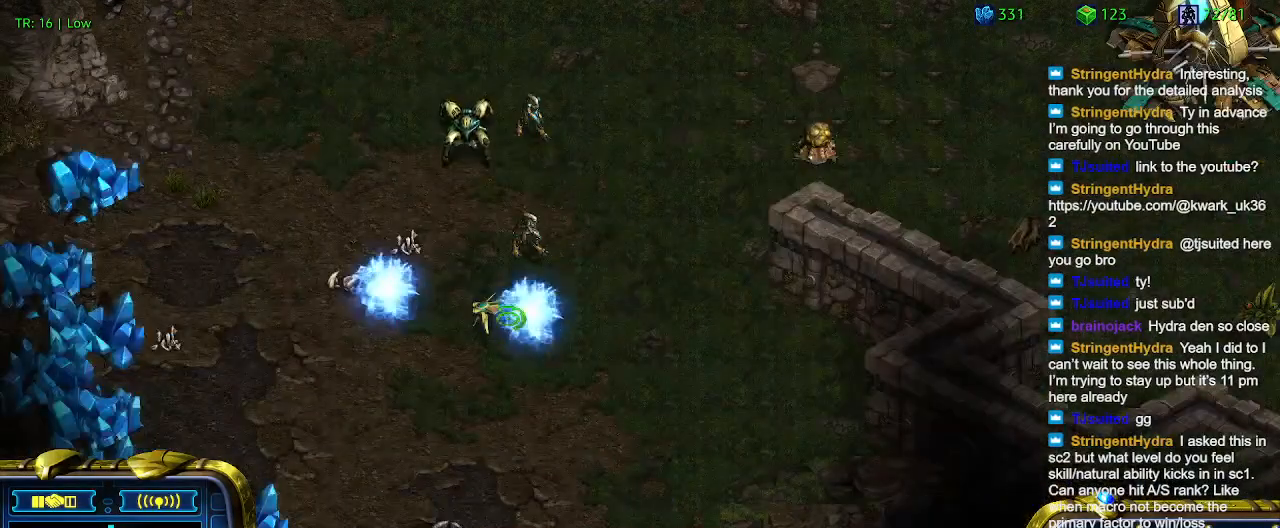
{"keys": [], "events": []}
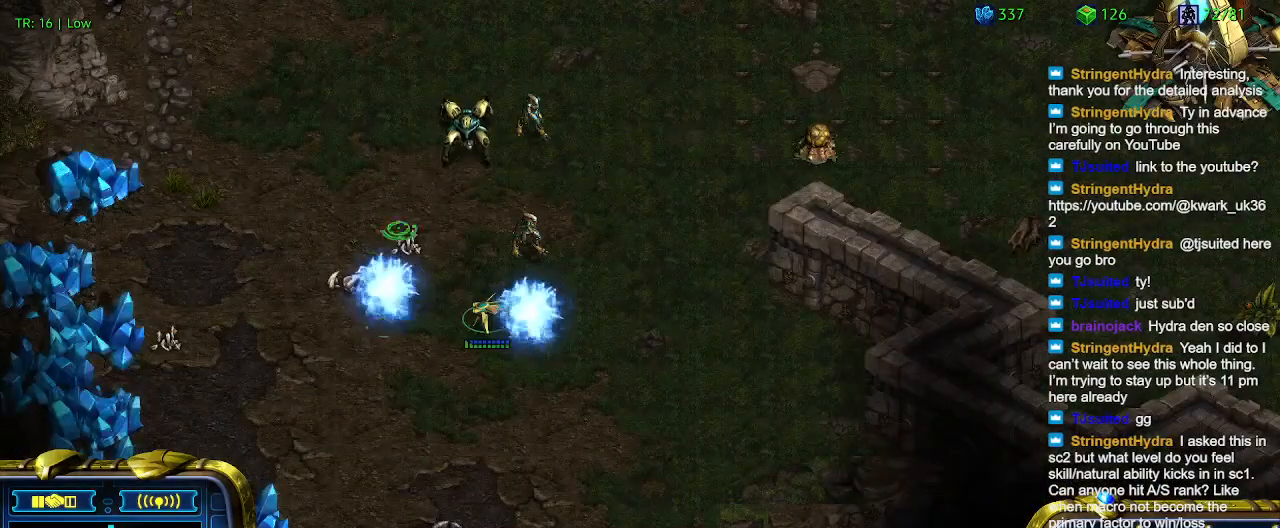
{"keys": ["5"], "events": [[267, "5", "down"], [333, "5", "up"], [433, "5", "down"]]}
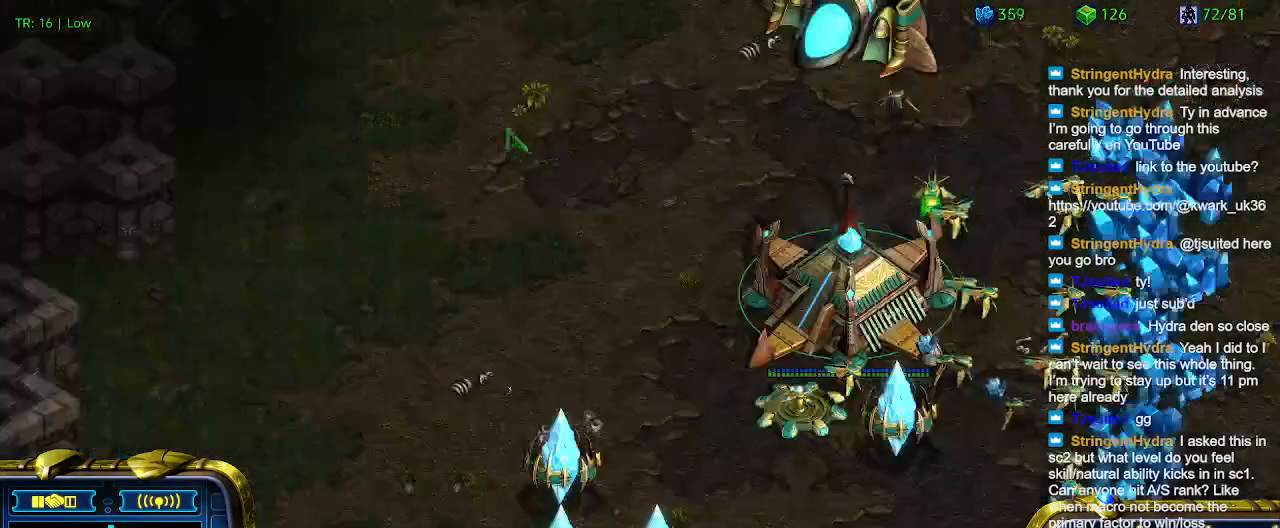
{"keys": [], "events": [[33, "5", "up"]]}
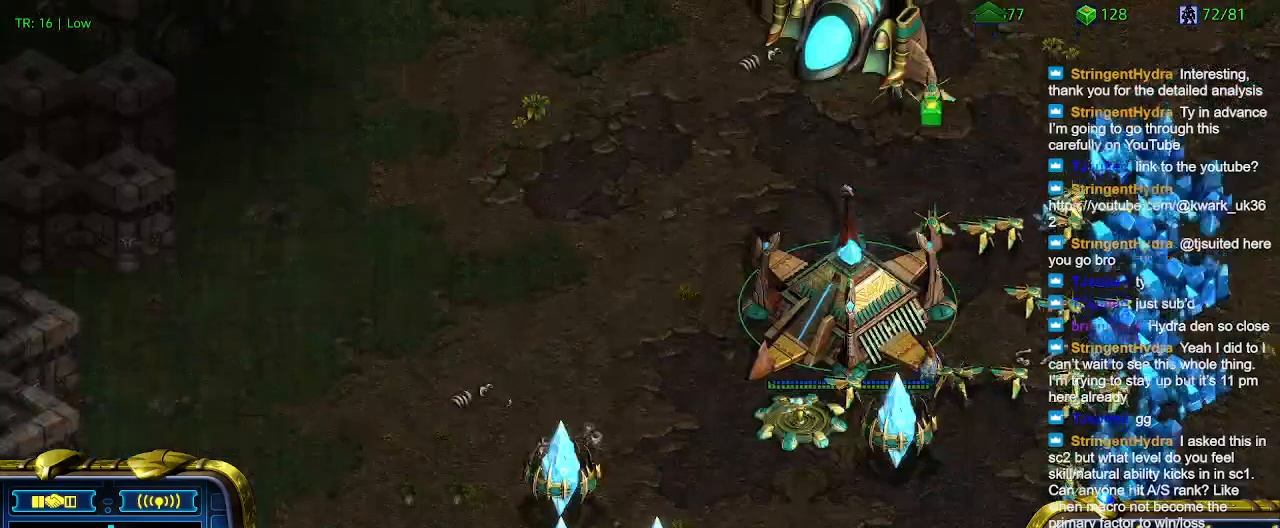
{"keys": [], "events": []}
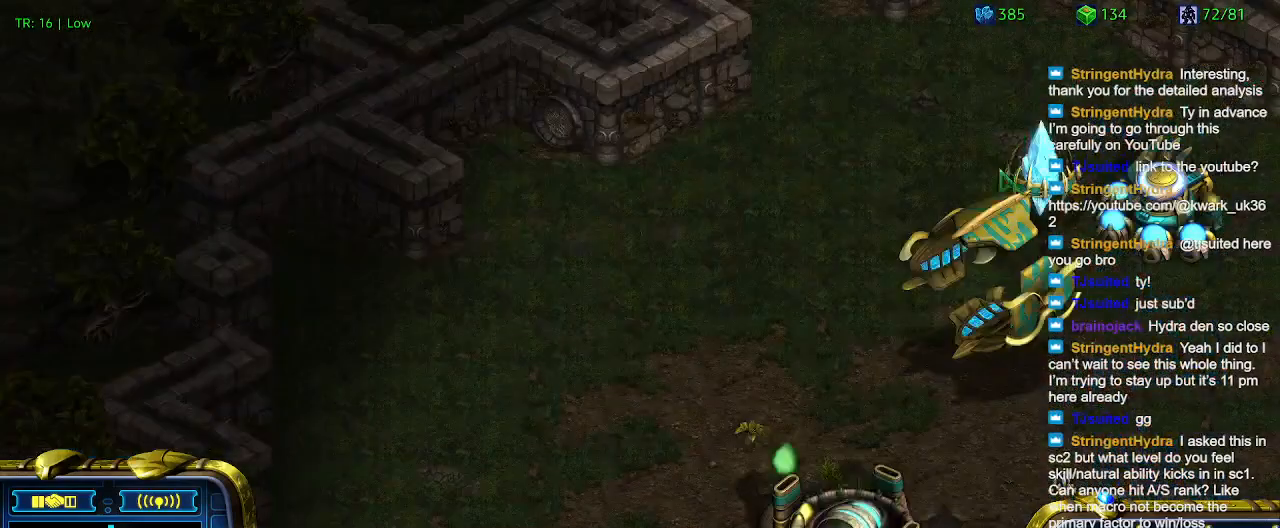
{"keys": [], "events": []}
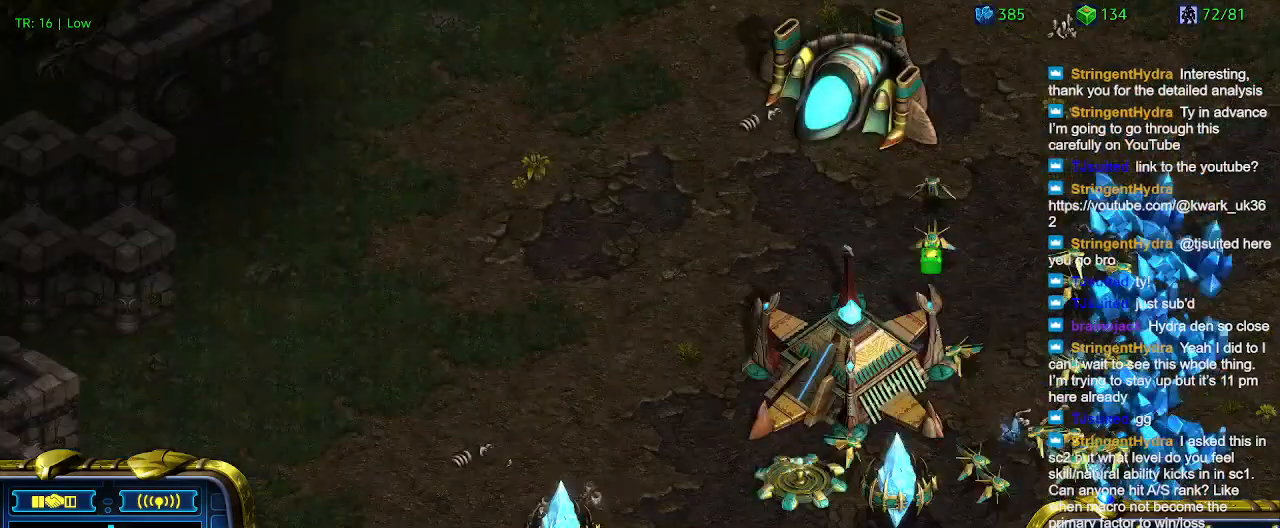
{"keys": [], "events": []}
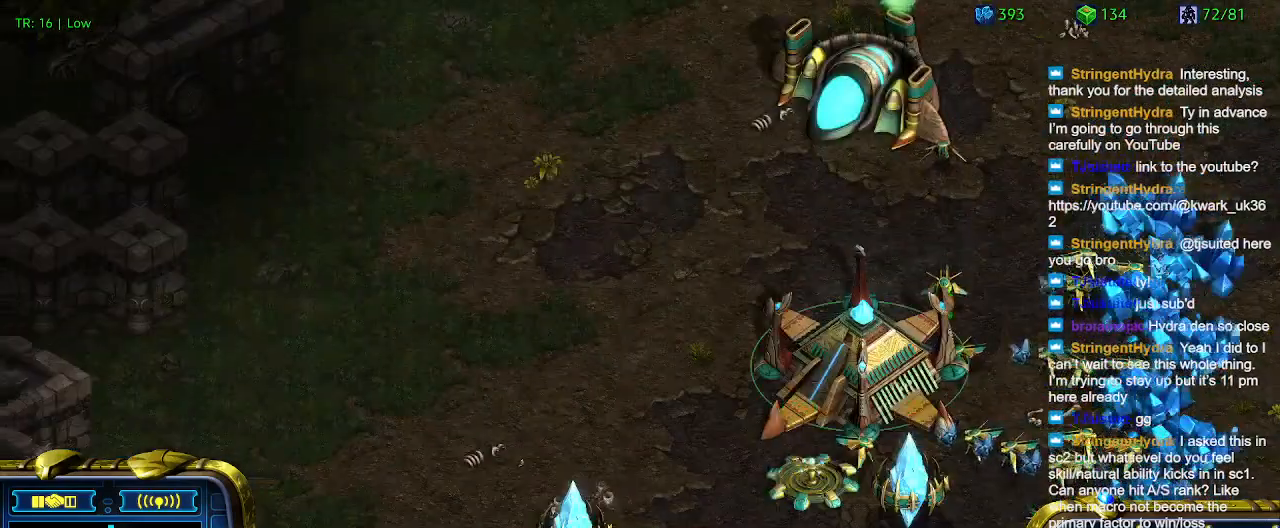
{"keys": [], "events": [[333, "a", "down"], [433, "a", "up"]]}
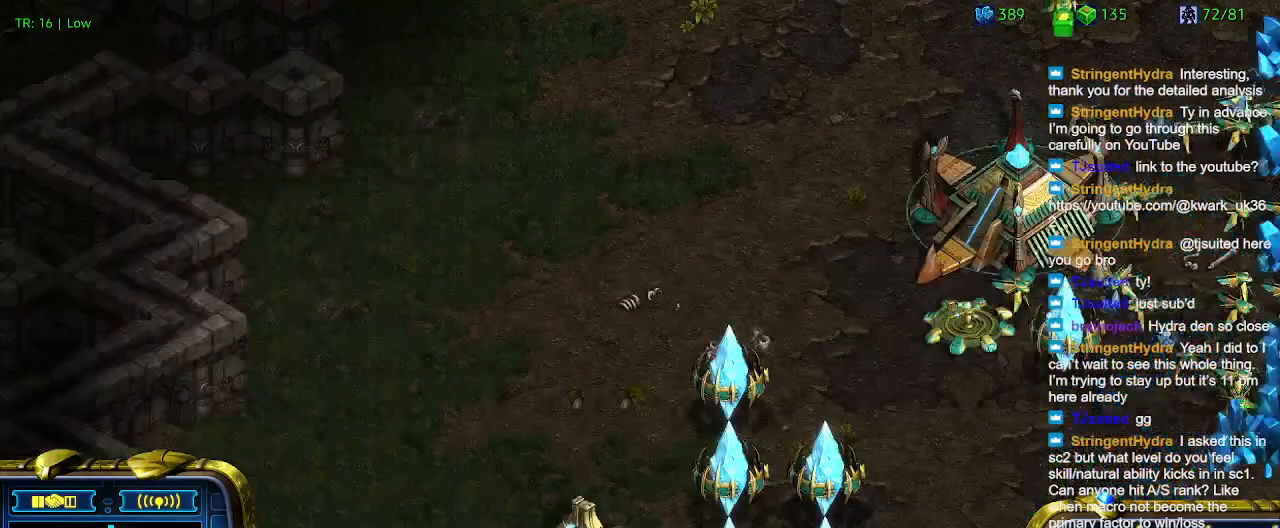
{"keys": [], "events": []}
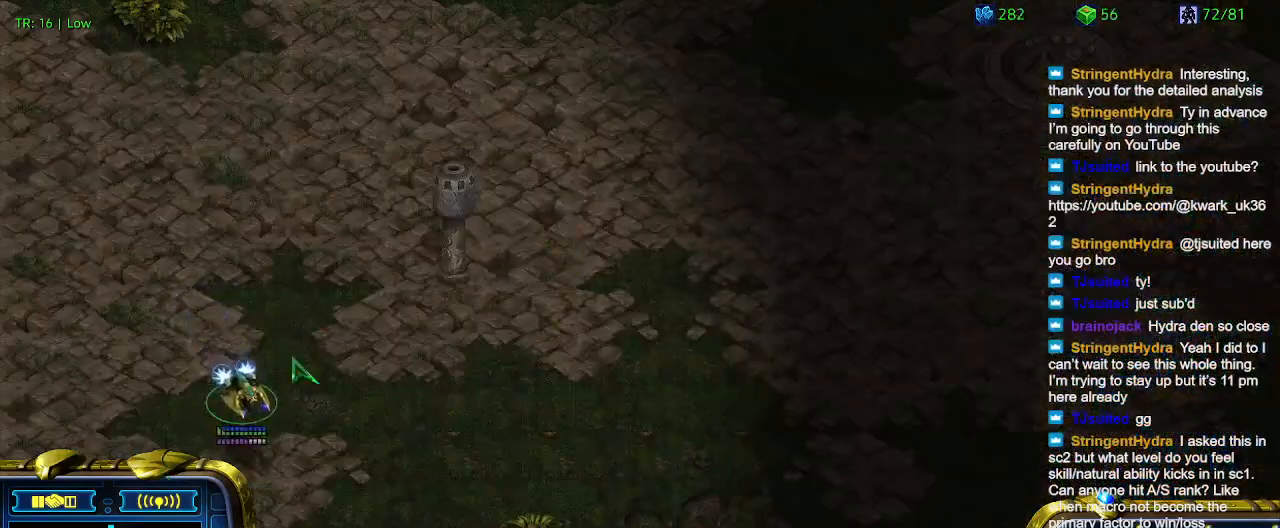
{"keys": [], "events": []}
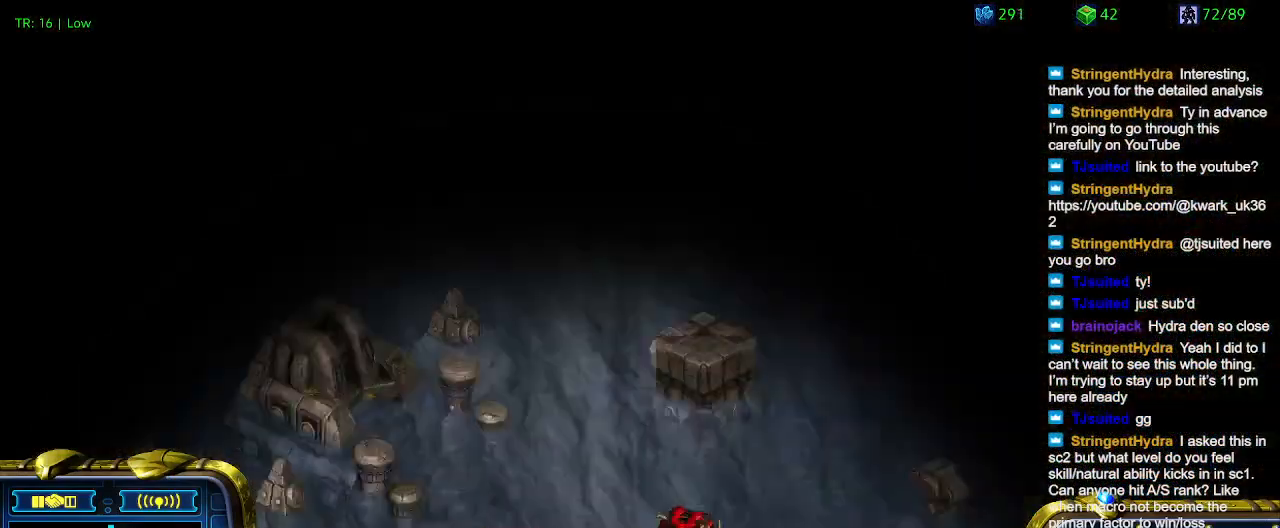
{"keys": [], "events": [[267, "a", "down"], [367, "a", "up"]]}
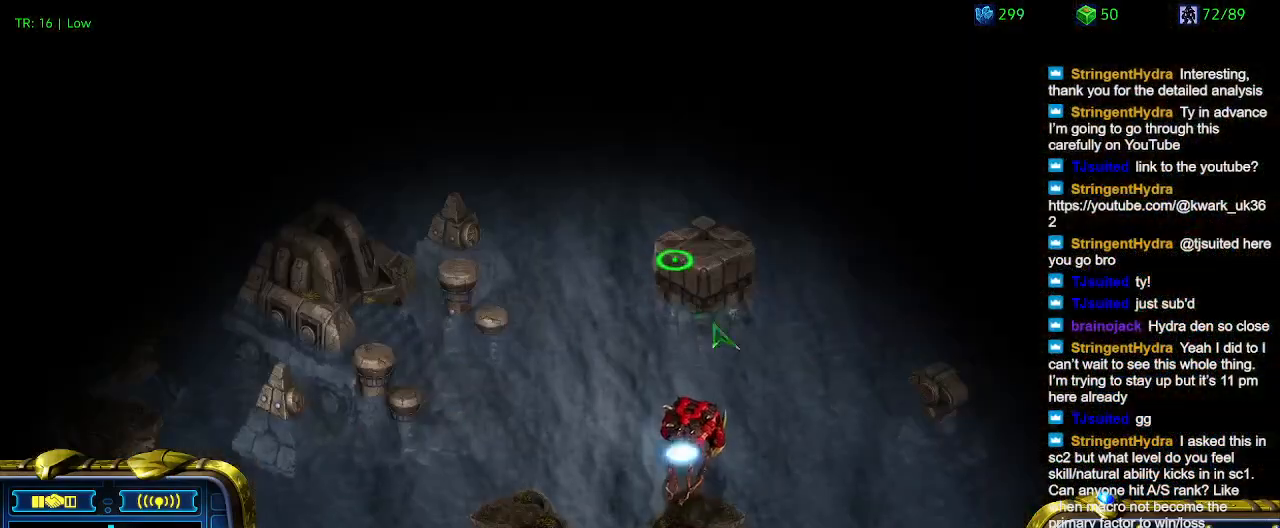
{"keys": [], "events": [[67, "a", "down"], [167, "a", "up"]]}
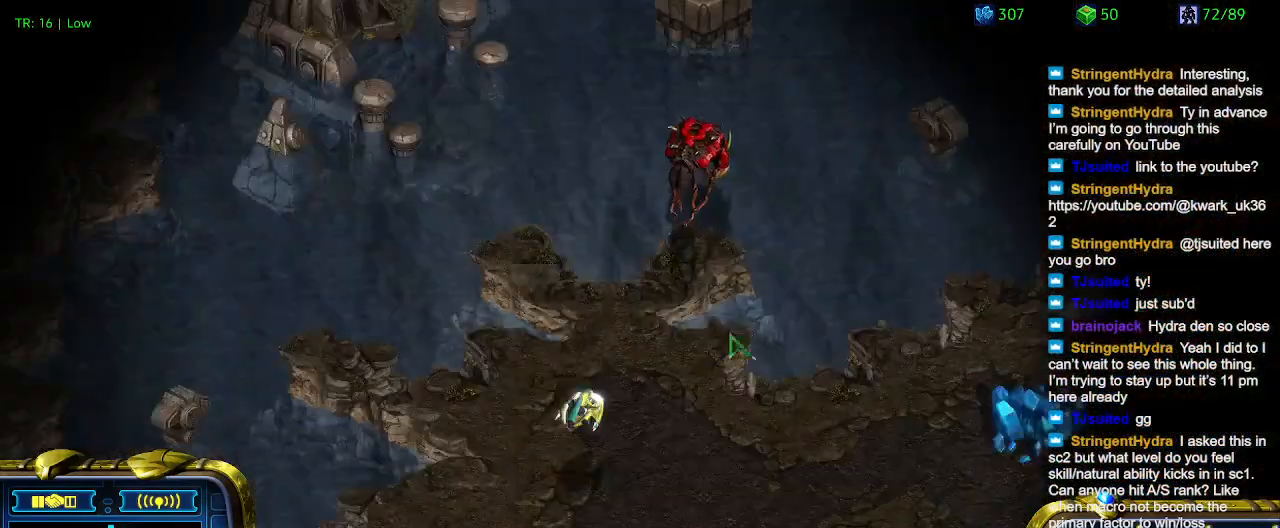
{"keys": [], "events": [[300, "a", "down"], [400, "a", "up"]]}
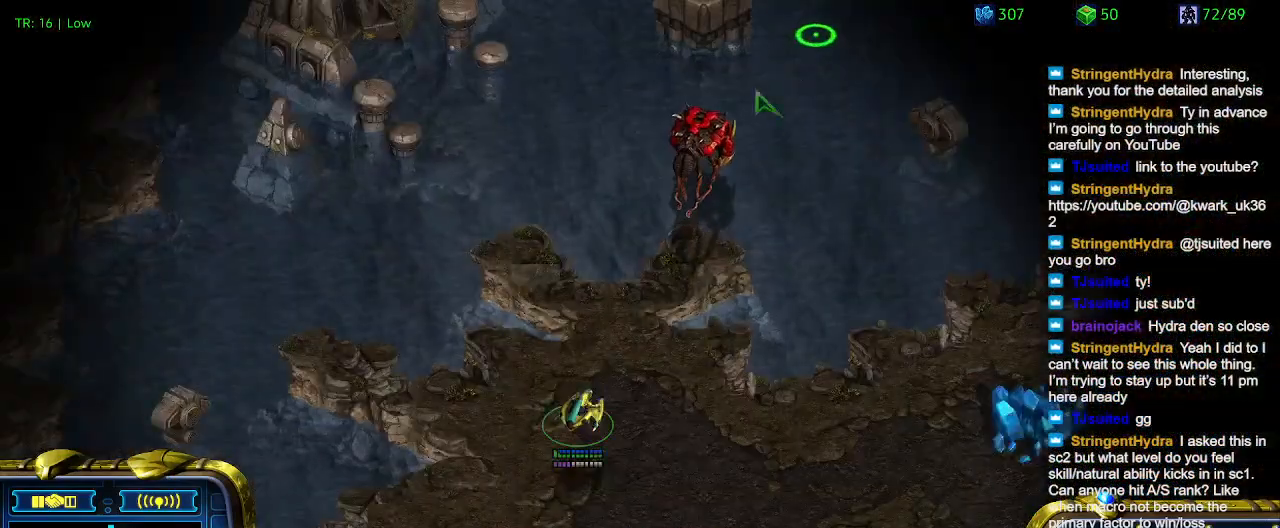
{"keys": [], "events": [[133, "3", "down"], [233, "3", "up"], [333, "3", "down"], [433, "3", "up"]]}
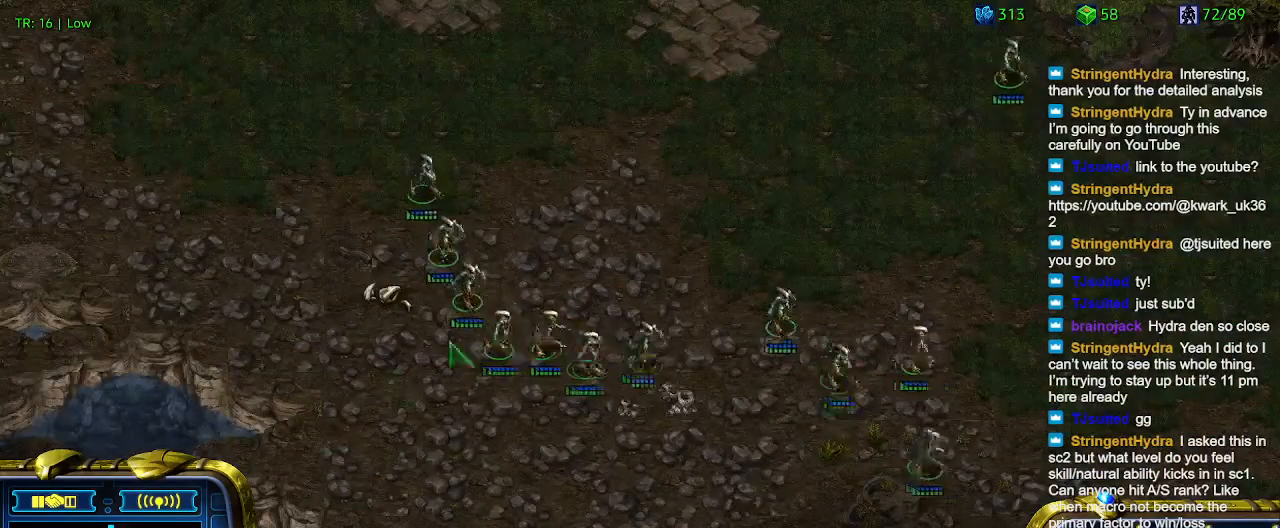
{"keys": [], "events": []}
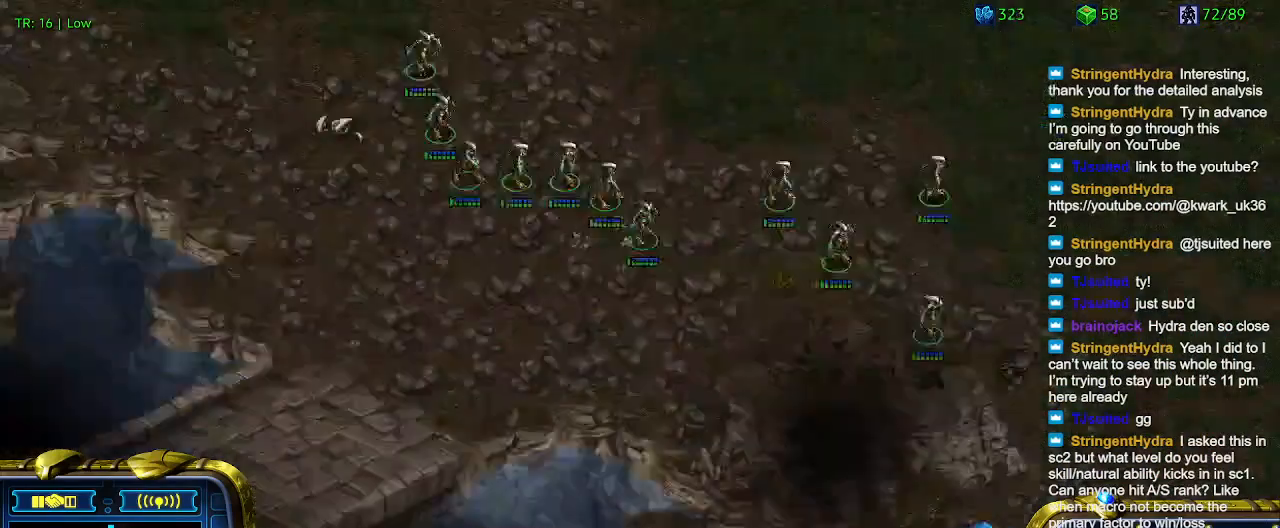
{"keys": [], "events": []}
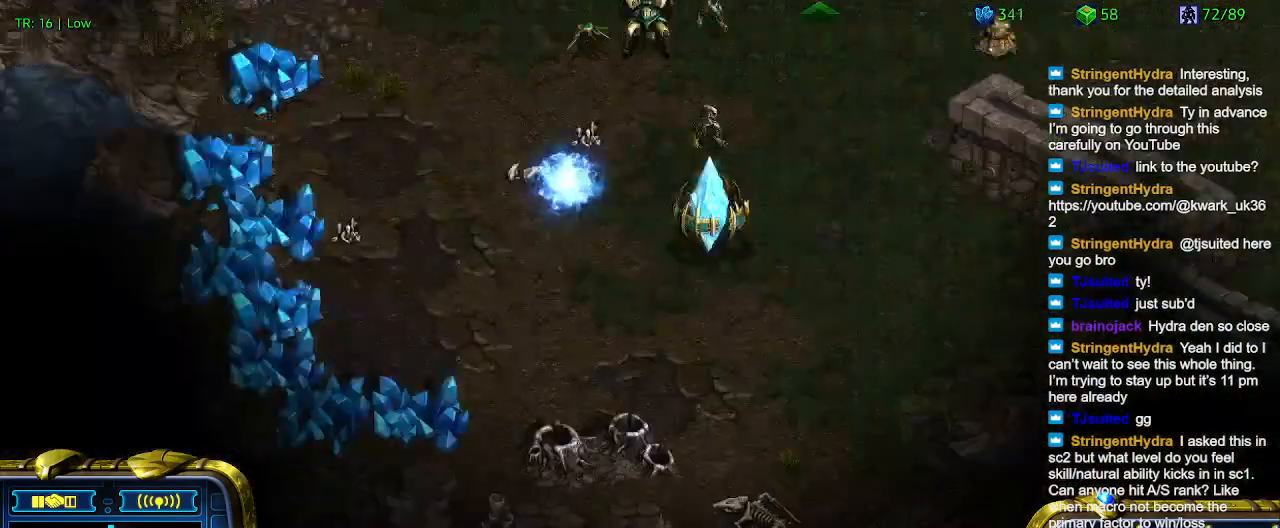
{"keys": [], "events": []}
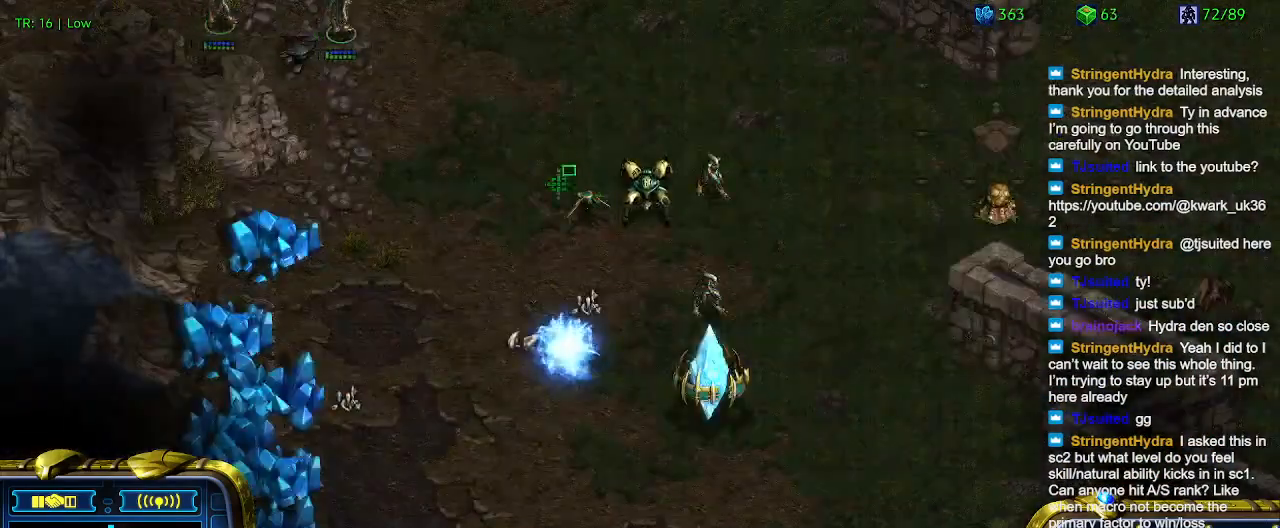
{"keys": [], "events": [[167, "q", "down"], [200, "q", "up"], [333, "s", "down"], [433, "s", "up"]]}